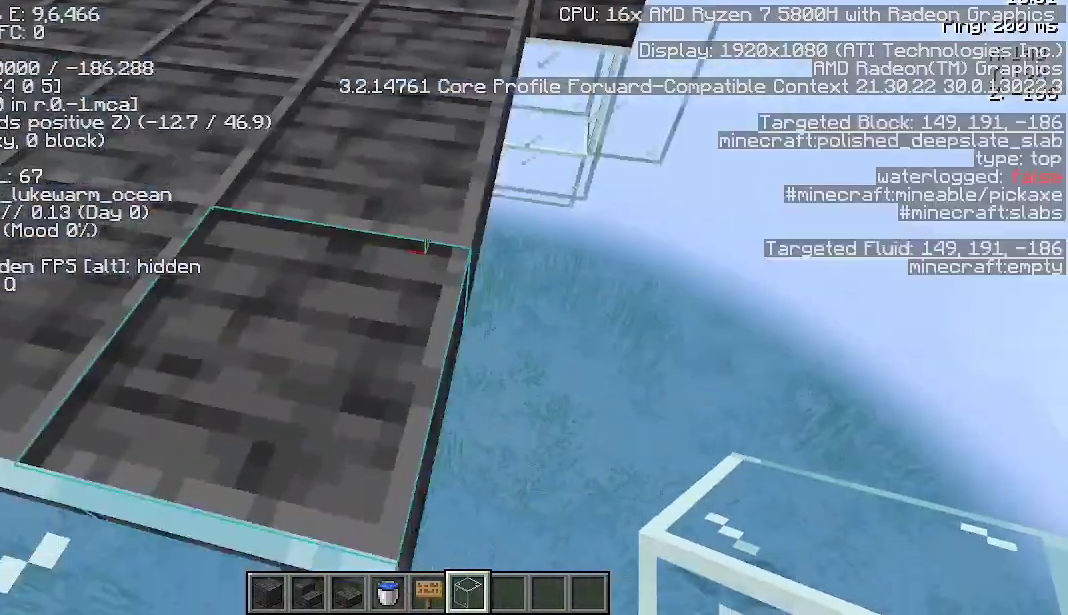
Gameplay with keyboard and mouse; each line is a JSON object with the keys and mouse buttons held at the frame after it. "events" lists presses ("down") and releases ("up") of "a", "d", "s", "space", "w", "mouse_left" and "mouse_right" between this image and that frame as [ms after this image, input, new state], when the widget could be followed in between. "mouse_left", "mouse_right" = the "left", "right" buttons of the "mouse" list. No other keys are recorded. Fast repeated clicks can show as one long hold. Not read: mouse_move.
{"keys": [], "mouse": [], "events": [[233, "w", "up"], [300, "d", "up"]]}
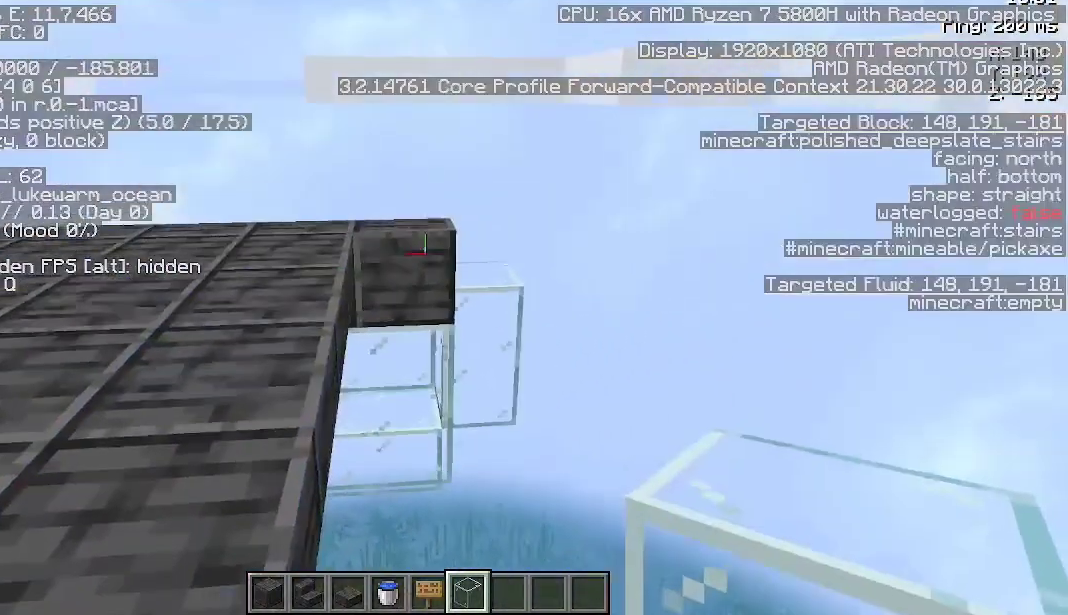
{"keys": ["w"], "mouse": [], "events": [[133, "w", "down"]]}
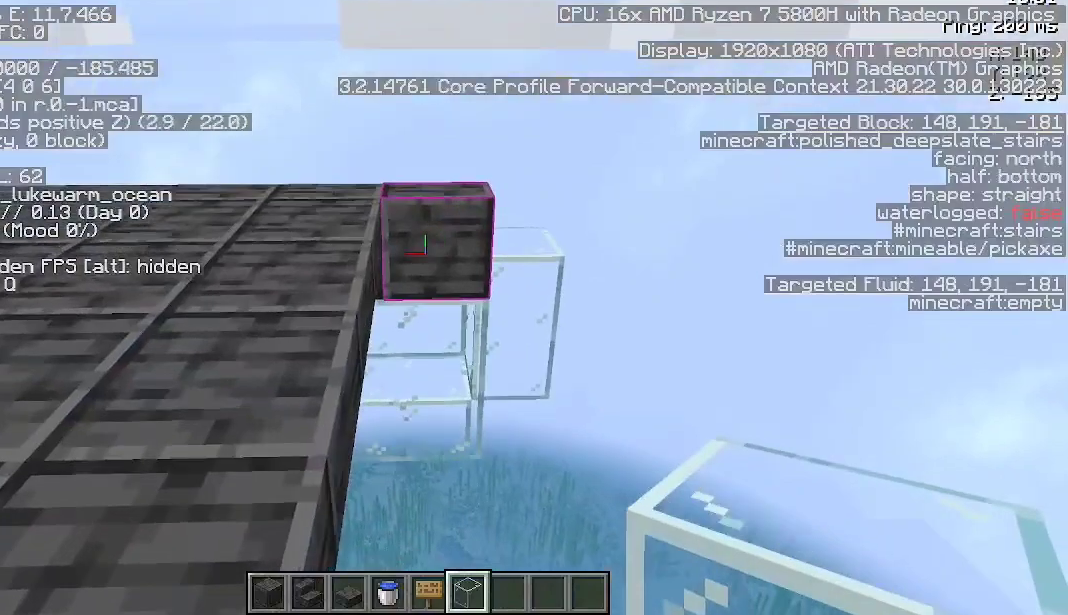
{"keys": ["s"], "mouse": ["right"], "events": [[233, "mouse_right", "down"], [233, "w", "up"], [333, "mouse_right", "up"], [367, "s", "down"], [433, "mouse_right", "down"]]}
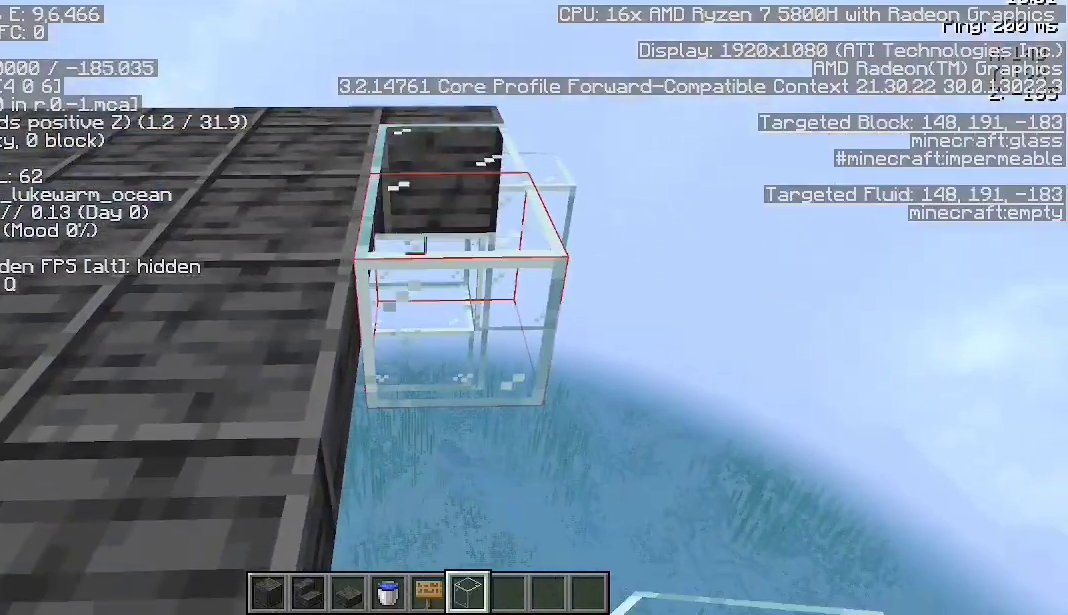
{"keys": ["s"], "mouse": [], "events": [[33, "mouse_right", "up"], [100, "mouse_right", "down"], [233, "mouse_right", "up"]]}
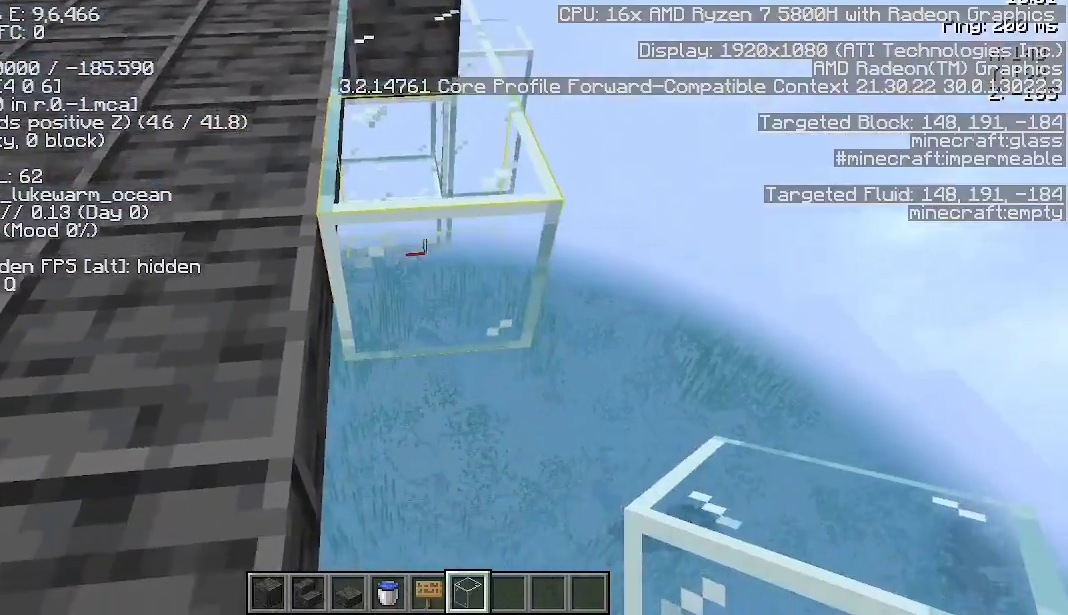
{"keys": ["s"], "mouse": [], "events": [[33, "mouse_right", "down"], [167, "mouse_right", "up"]]}
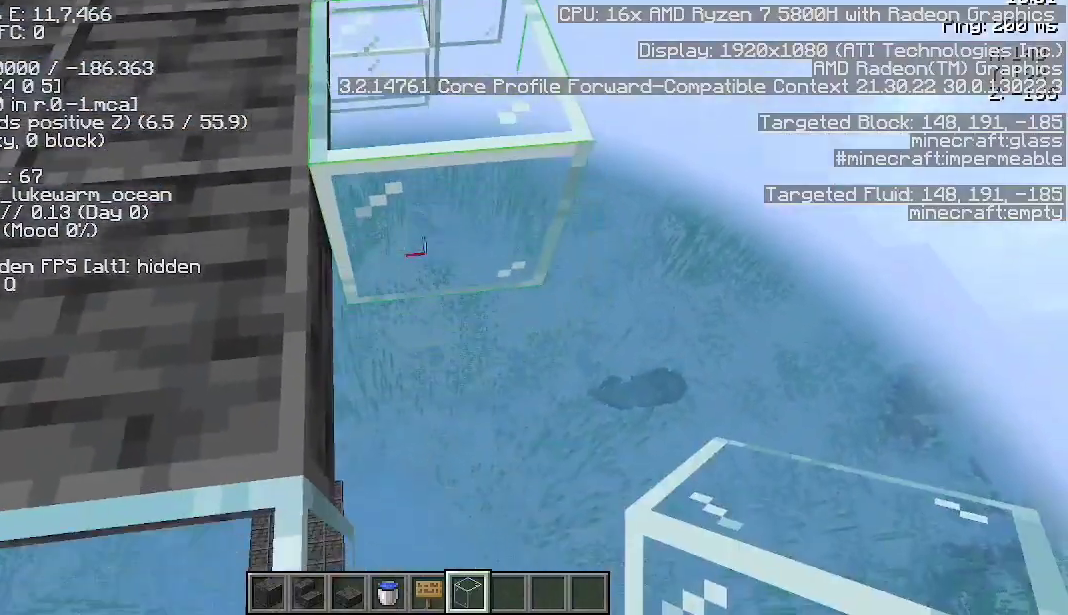
{"keys": ["s"], "mouse": [], "events": [[33, "mouse_right", "down"], [167, "mouse_right", "up"]]}
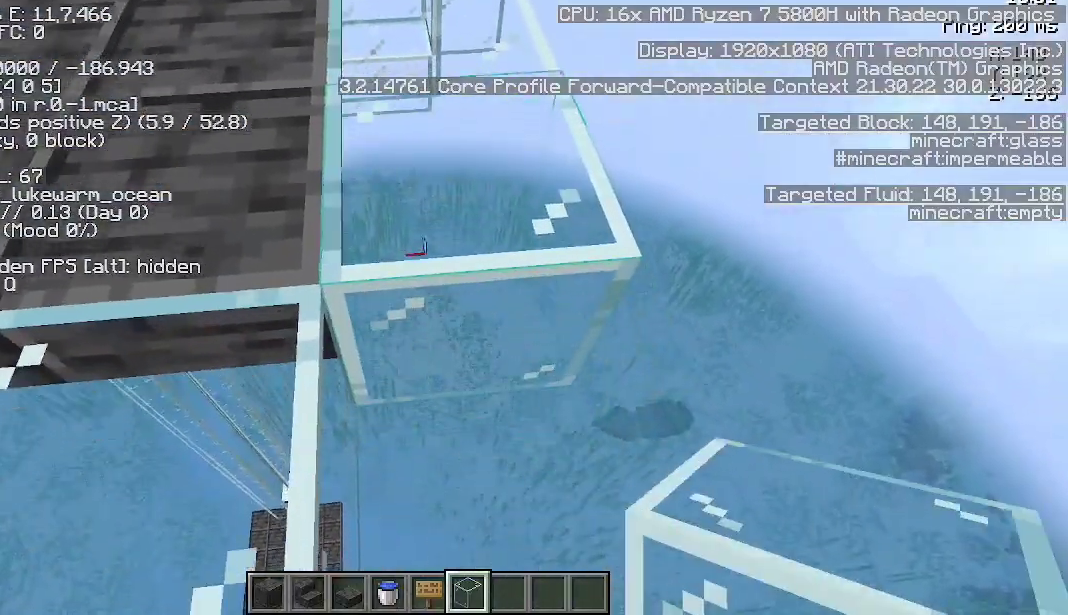
{"keys": [], "mouse": [], "events": [[67, "s", "up"]]}
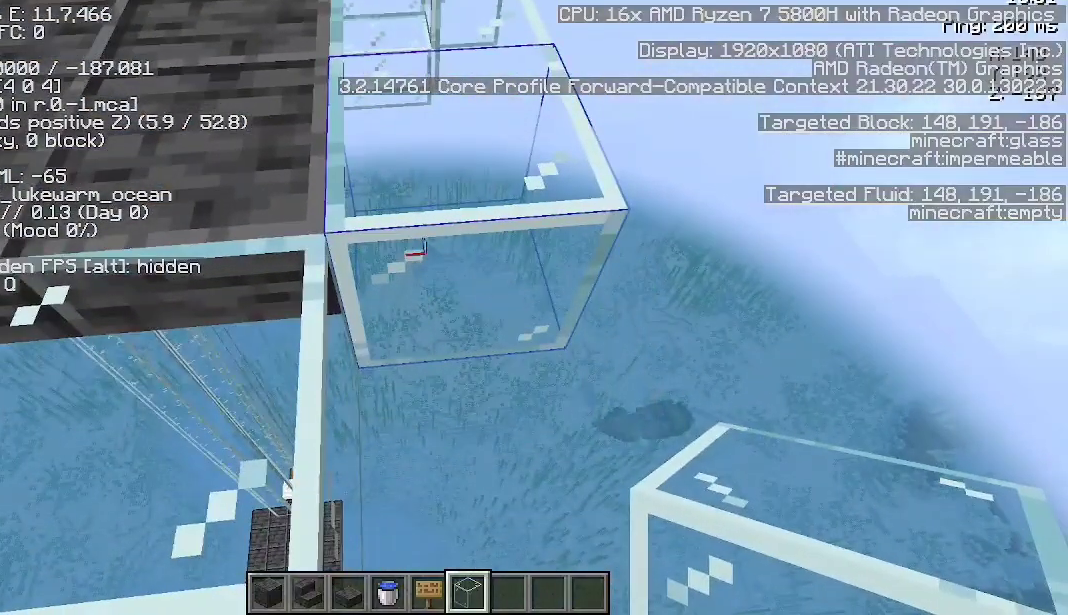
{"keys": [], "mouse": [], "events": []}
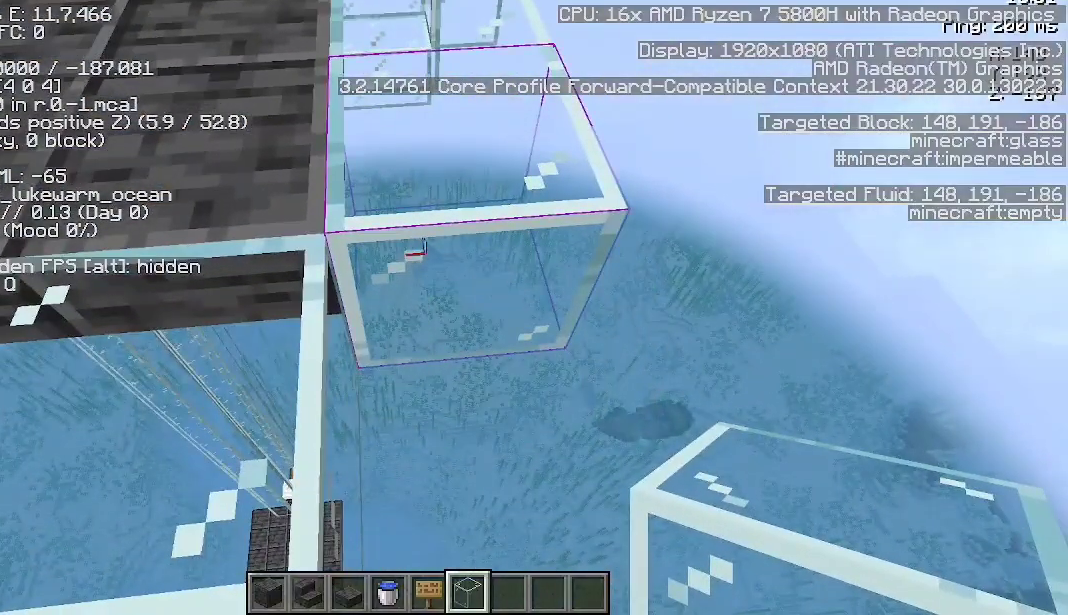
{"keys": [], "mouse": [], "events": [[133, "s", "down"], [333, "s", "up"]]}
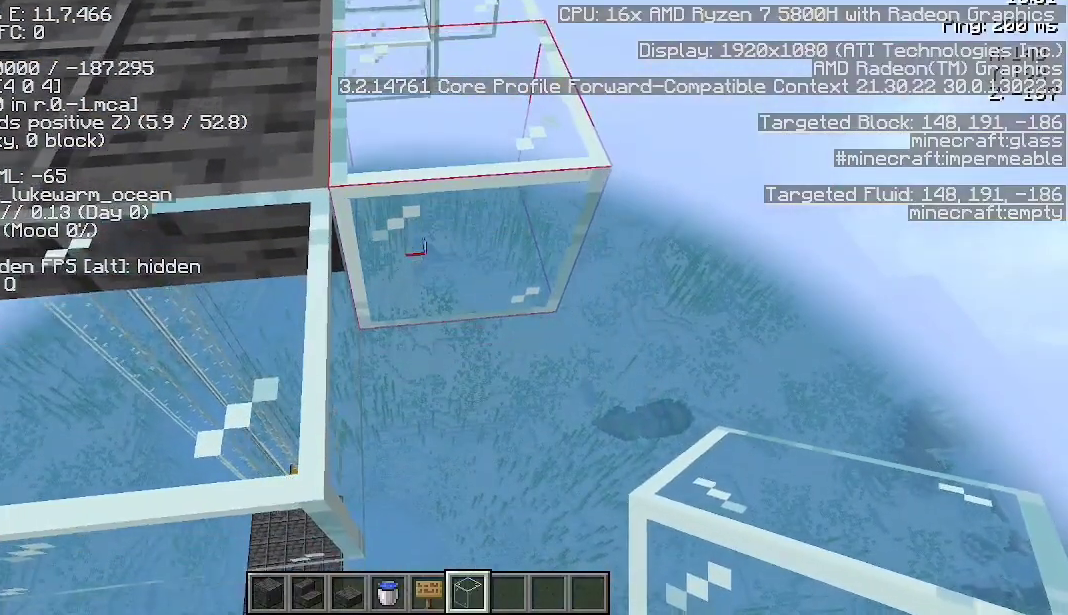
{"keys": [], "mouse": [], "events": [[367, "mouse_right", "down"], [500, "mouse_right", "up"]]}
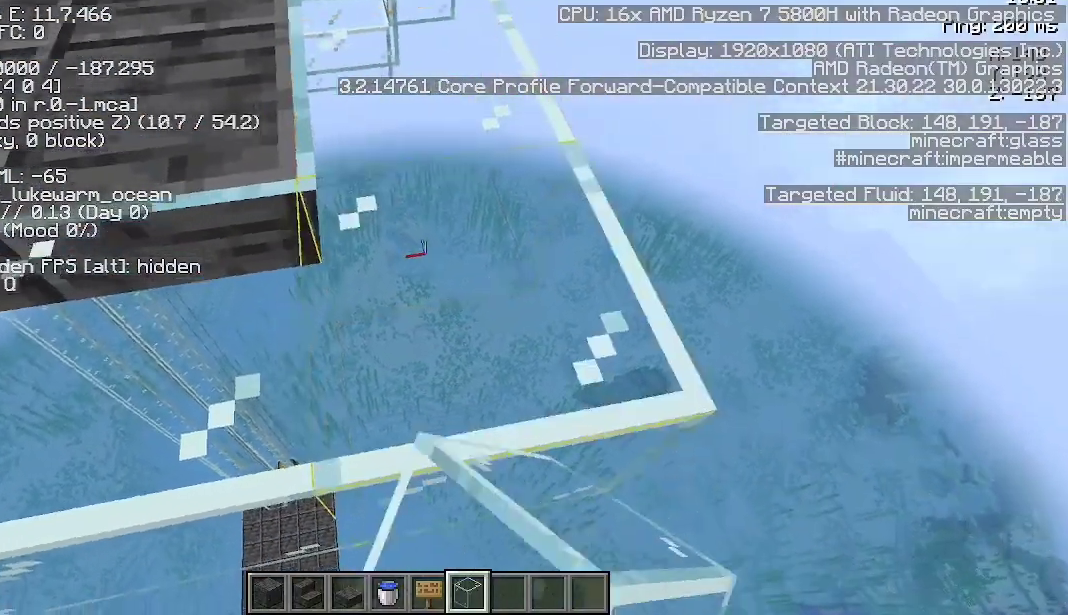
{"keys": [], "mouse": [], "events": []}
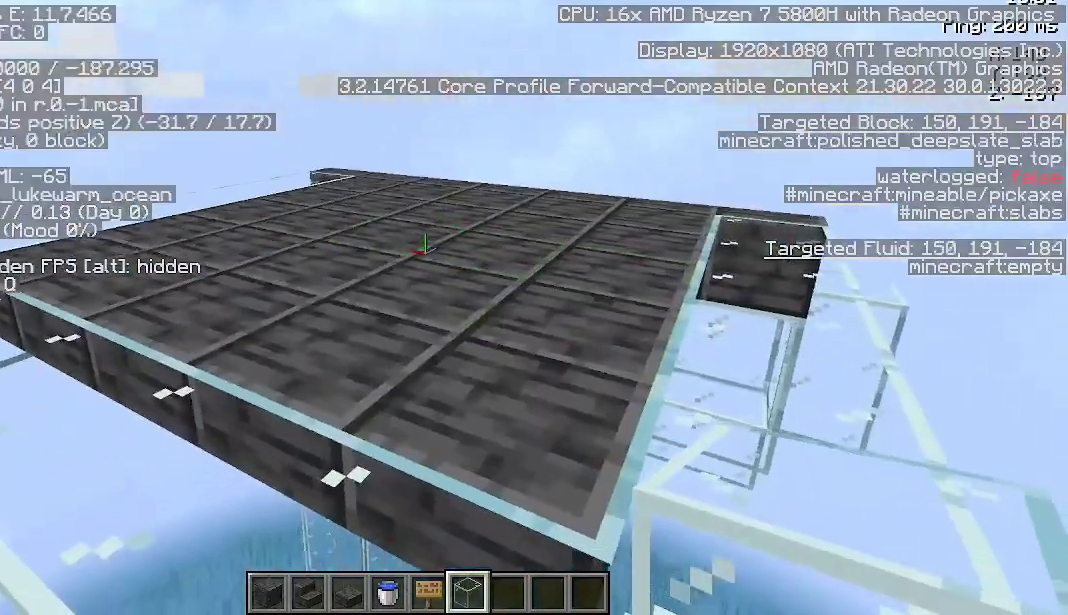
{"keys": [], "mouse": [], "events": [[133, "space", "down"], [267, "space", "up"], [333, "space", "down"], [467, "space", "up"]]}
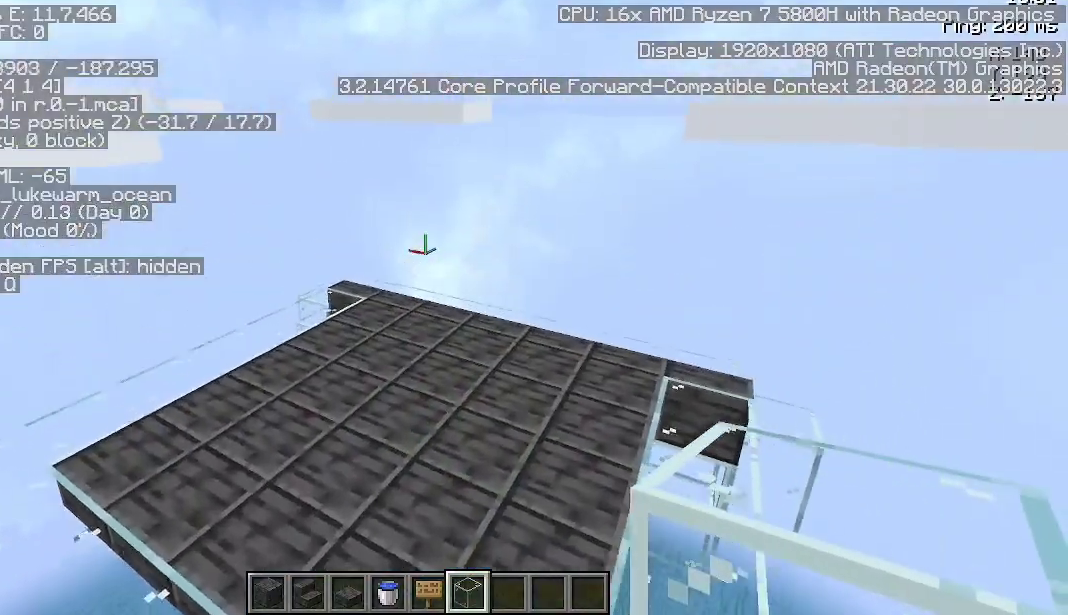
{"keys": [], "mouse": [], "events": []}
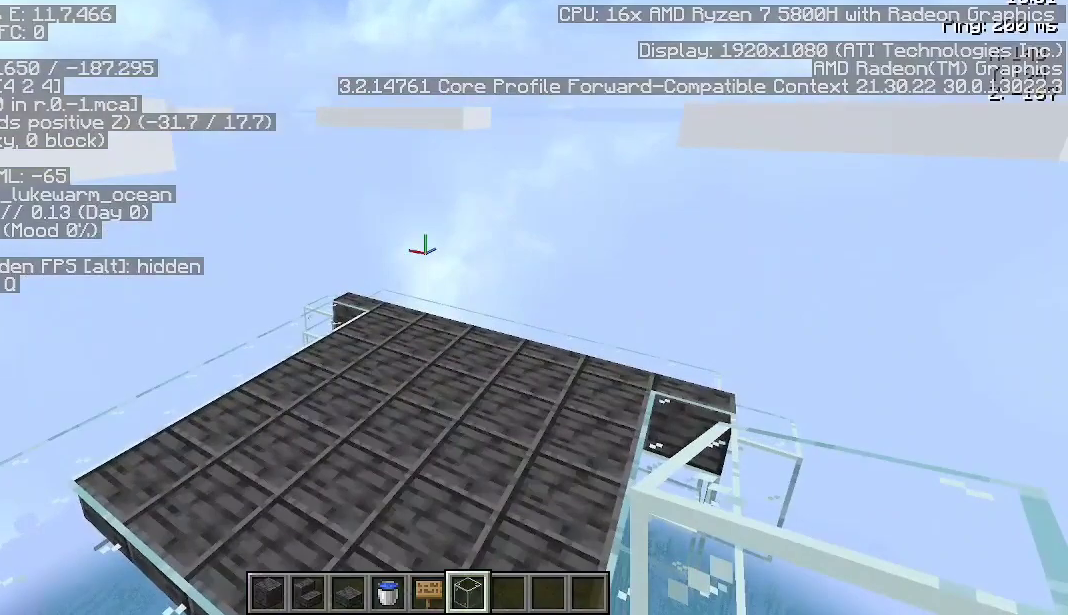
{"keys": [], "mouse": [], "events": []}
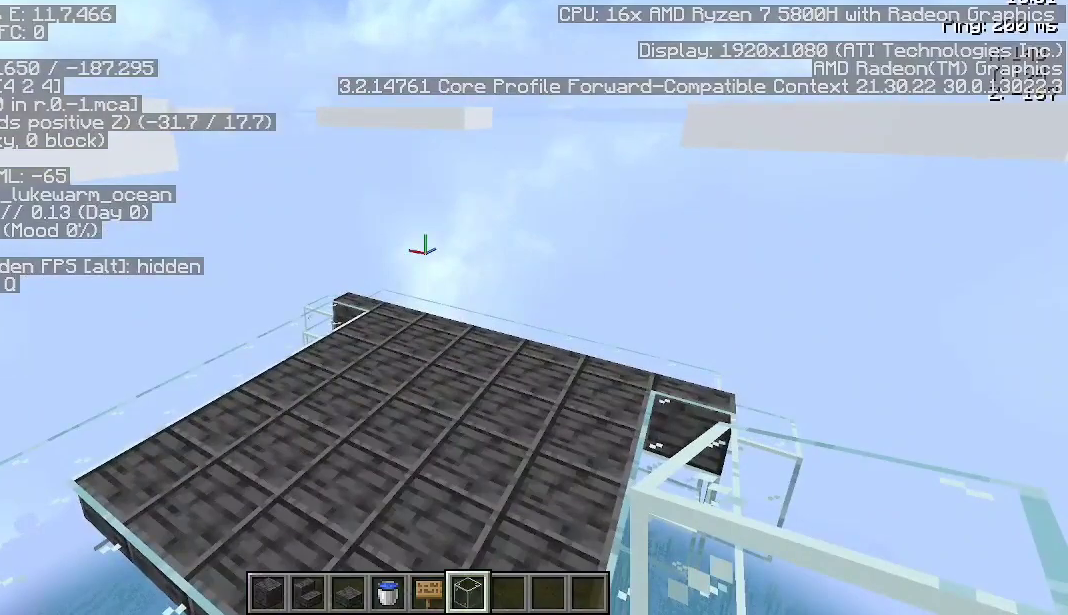
{"keys": ["a", "w"], "mouse": [], "events": [[300, "w", "down"], [367, "a", "down"]]}
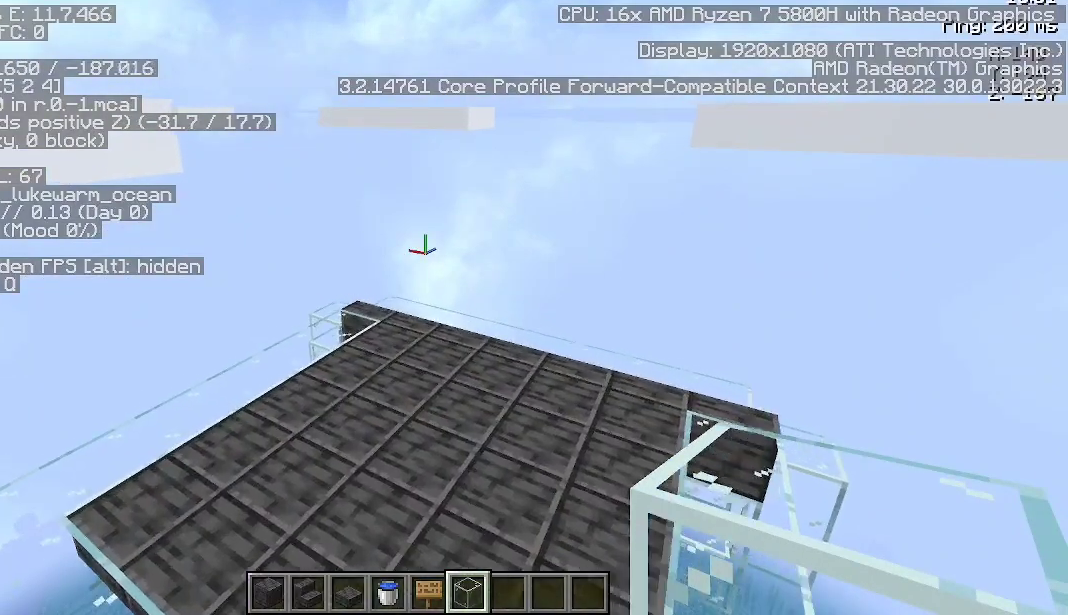
{"keys": [], "mouse": [], "events": [[133, "a", "up"], [500, "w", "up"]]}
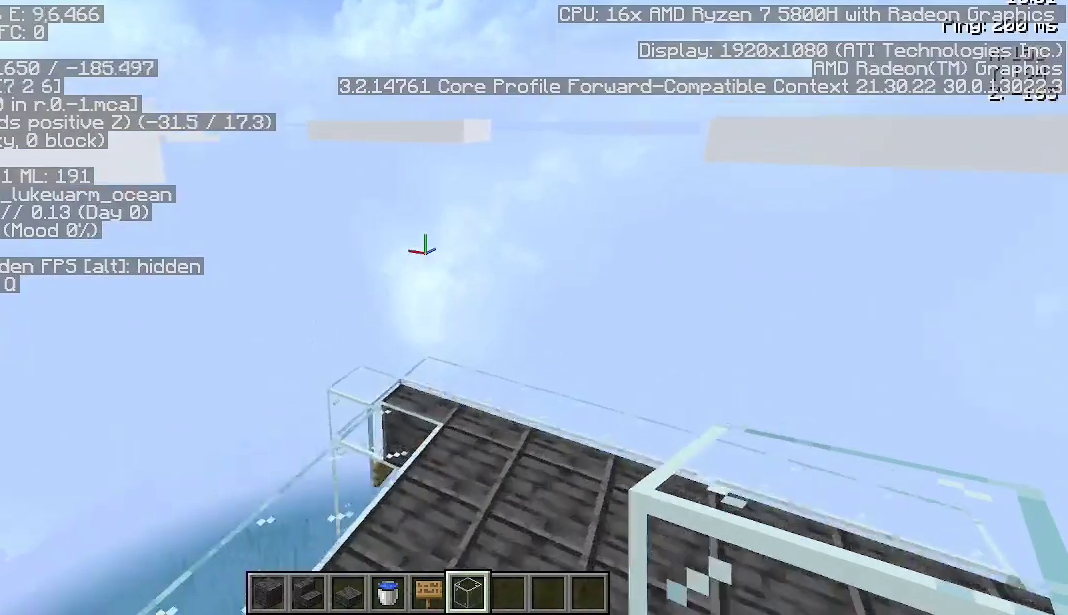
{"keys": ["a"], "mouse": [], "events": [[467, "a", "down"]]}
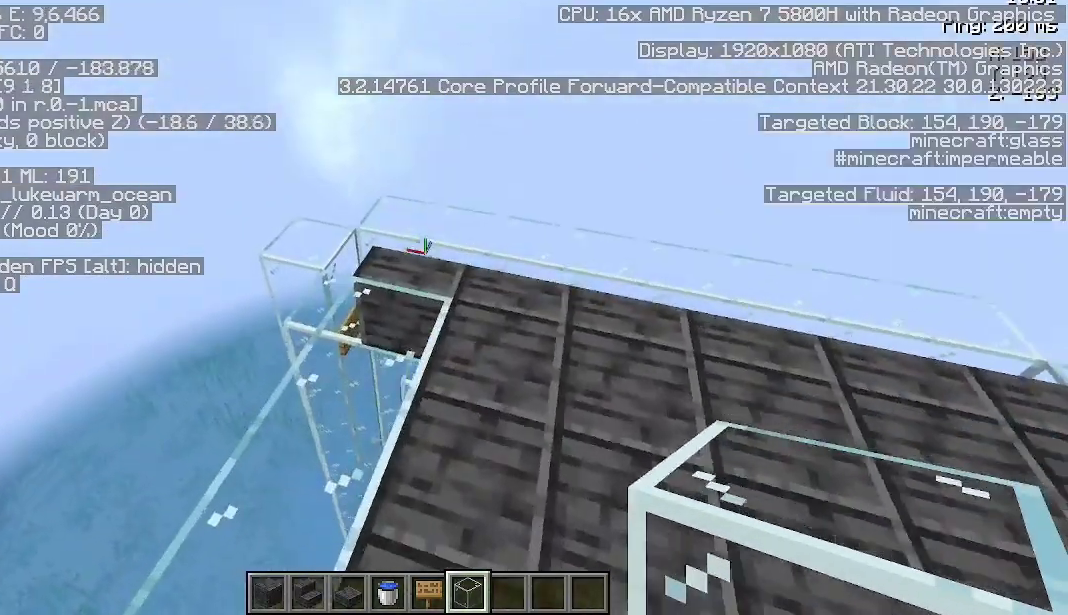
{"keys": [], "mouse": [], "events": [[200, "a", "up"]]}
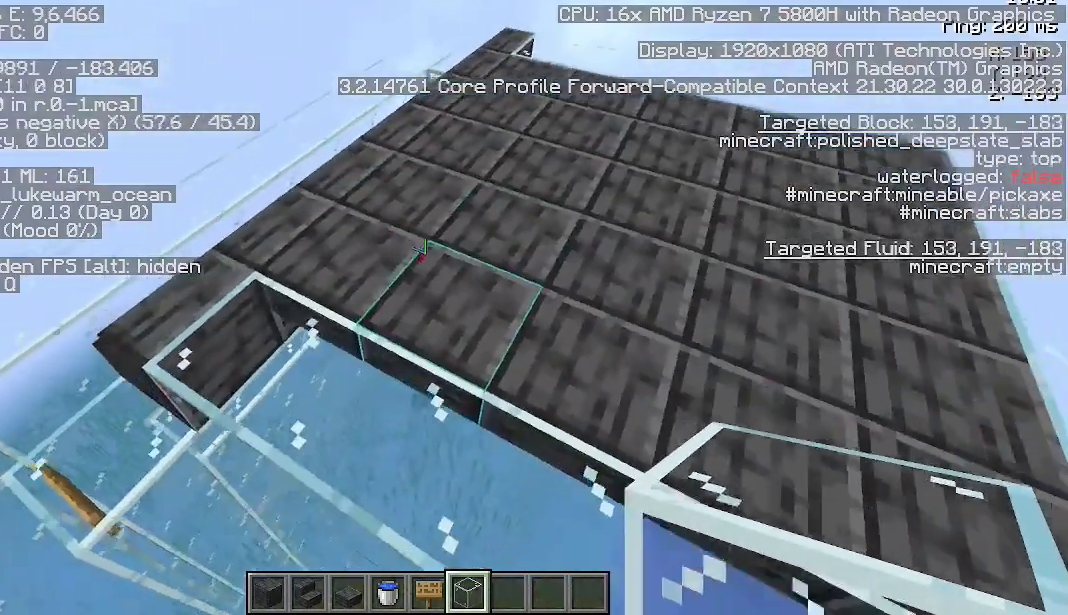
{"keys": [], "mouse": [], "events": []}
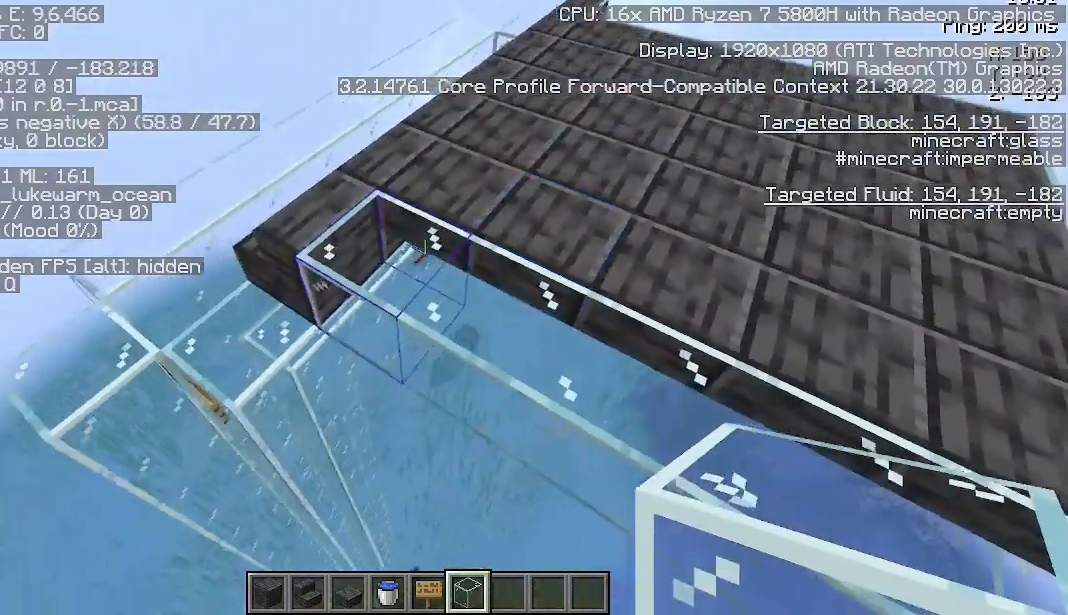
{"keys": [], "mouse": [], "events": [[167, "a", "down"], [300, "a", "up"]]}
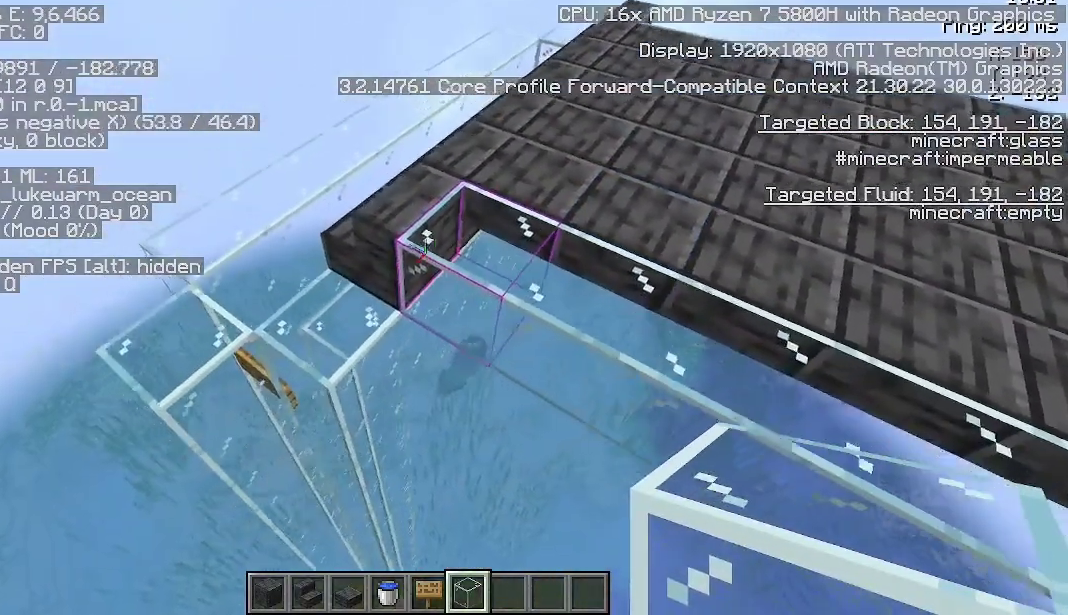
{"keys": [], "mouse": ["right"], "events": [[233, "mouse_right", "down"], [333, "mouse_right", "up"], [500, "mouse_right", "down"]]}
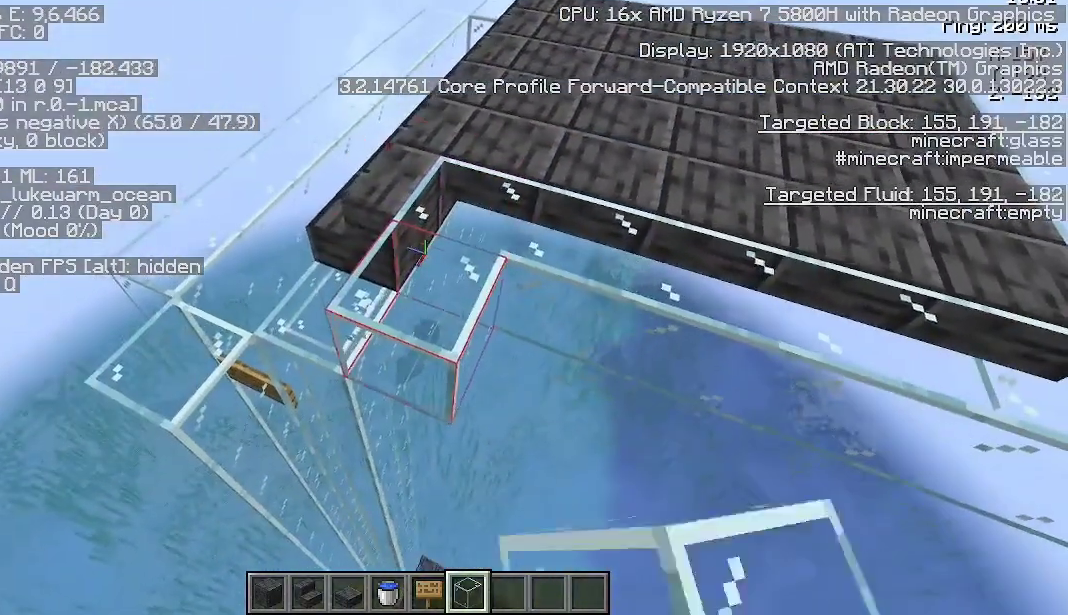
{"keys": [], "mouse": [], "events": [[133, "mouse_right", "up"]]}
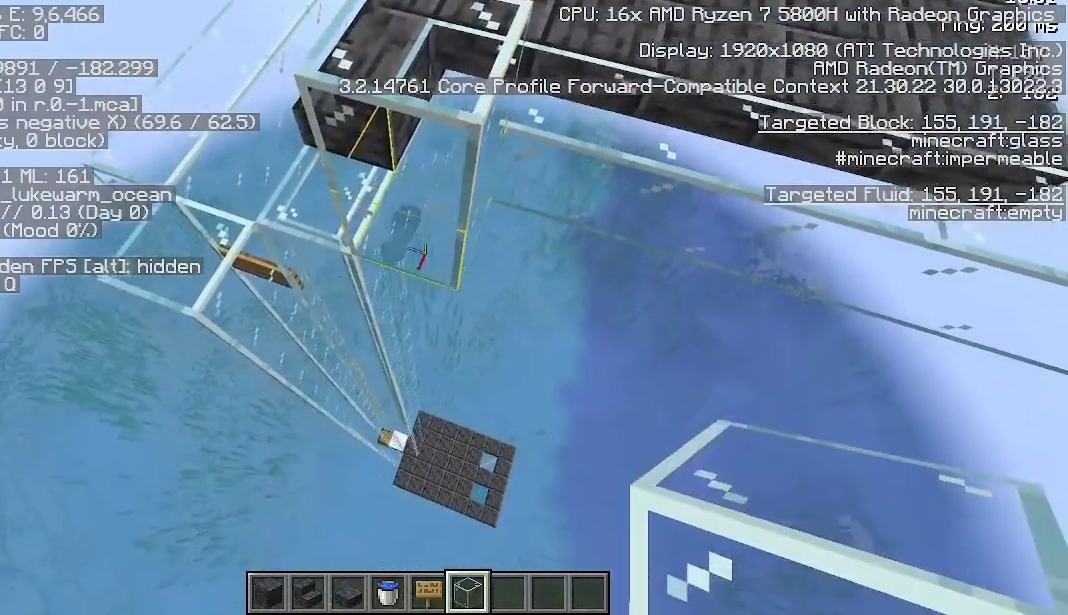
{"keys": ["a"], "mouse": [], "events": [[67, "mouse_left", "down"], [167, "mouse_left", "up"], [367, "mouse_right", "down"], [433, "mouse_right", "up"], [500, "a", "down"]]}
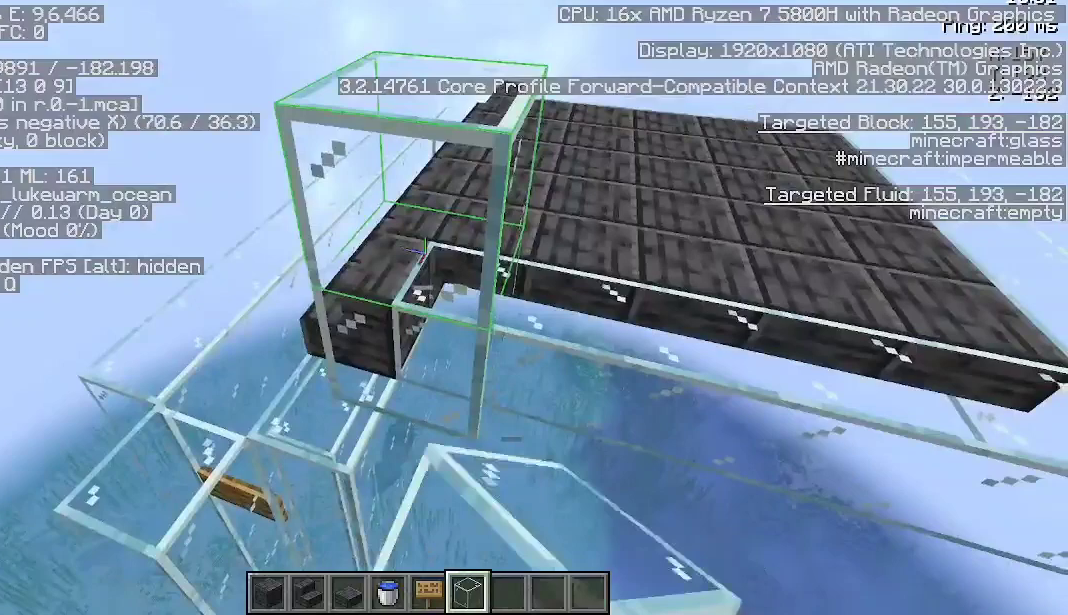
{"keys": [], "mouse": [], "events": [[133, "a", "up"]]}